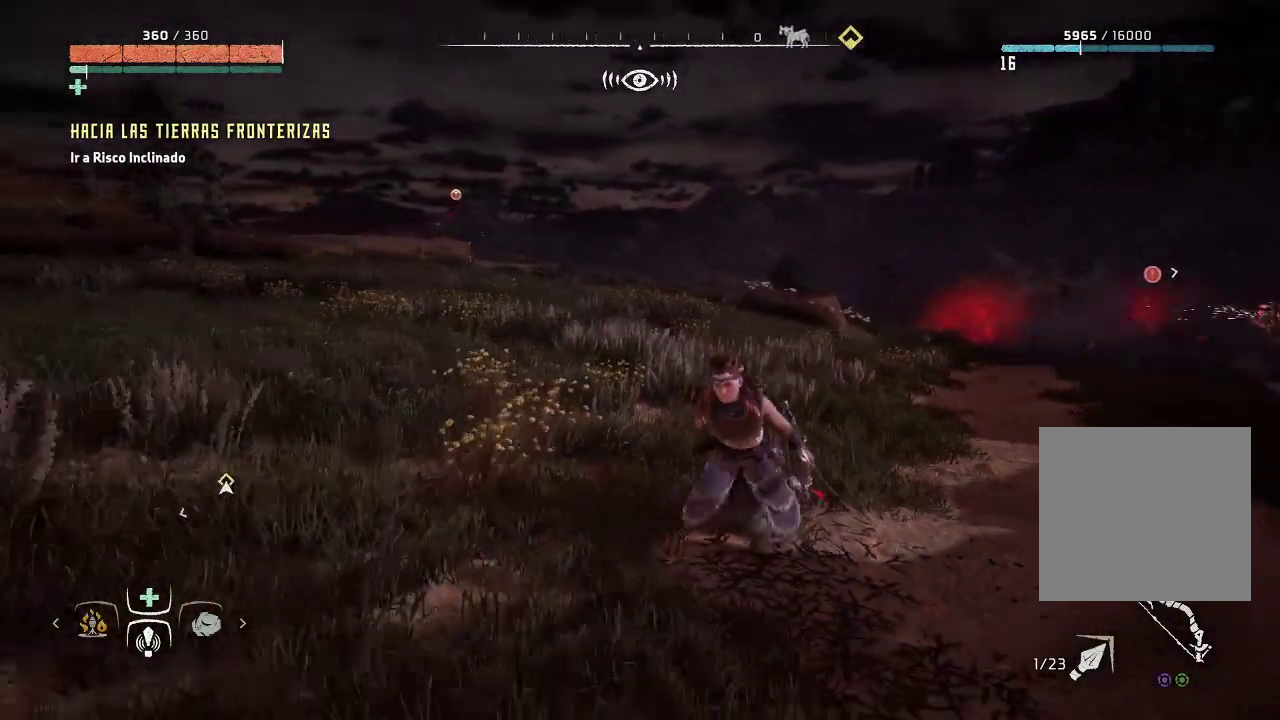
Gameplay with a controller (Xbox layout); each line is a JSON object with the inputs held at the frame after it. "events" lists button and stick changes between this image and that frame as [ms after this image, input, new state], when the widget could be followed in between. Not read: L3.
{"buttons": [], "left_stick": "down-right", "right_stick": "center", "events": [[17, "left_stick", "down"], [183, "left_stick", "down-right"], [200, "right_stick", "center"]]}
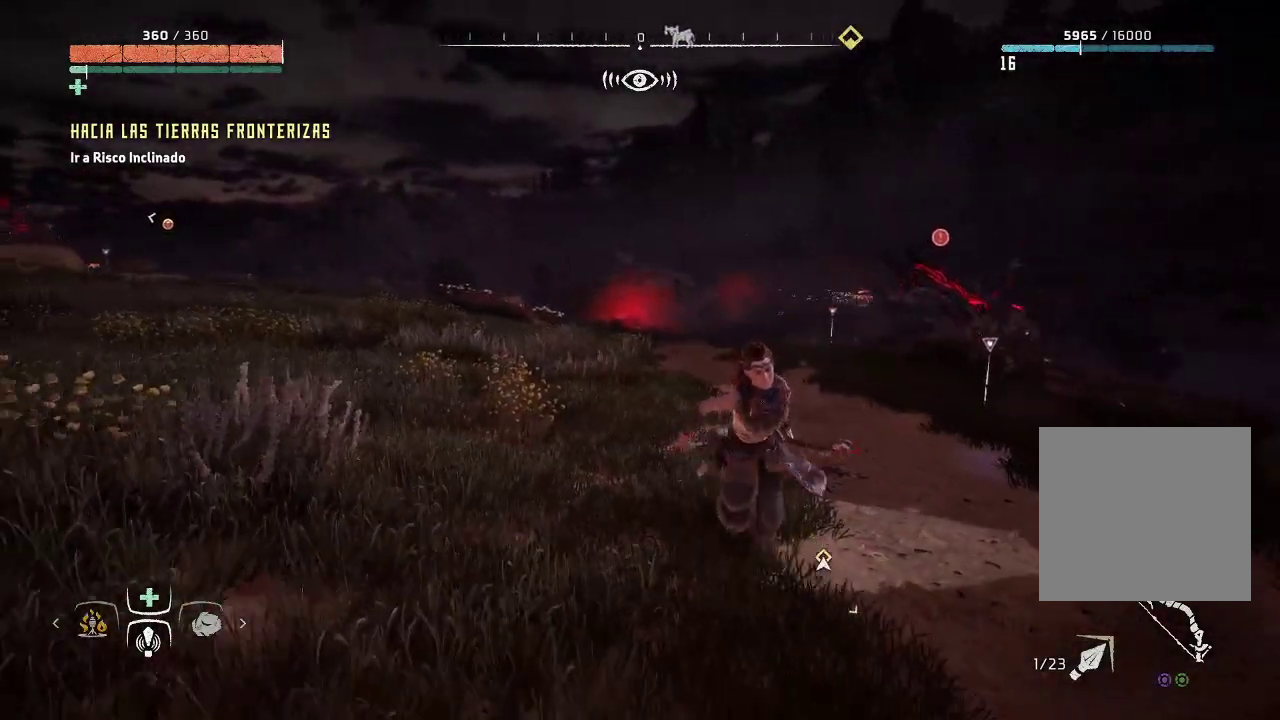
{"buttons": [], "left_stick": "down-right", "right_stick": "center", "events": []}
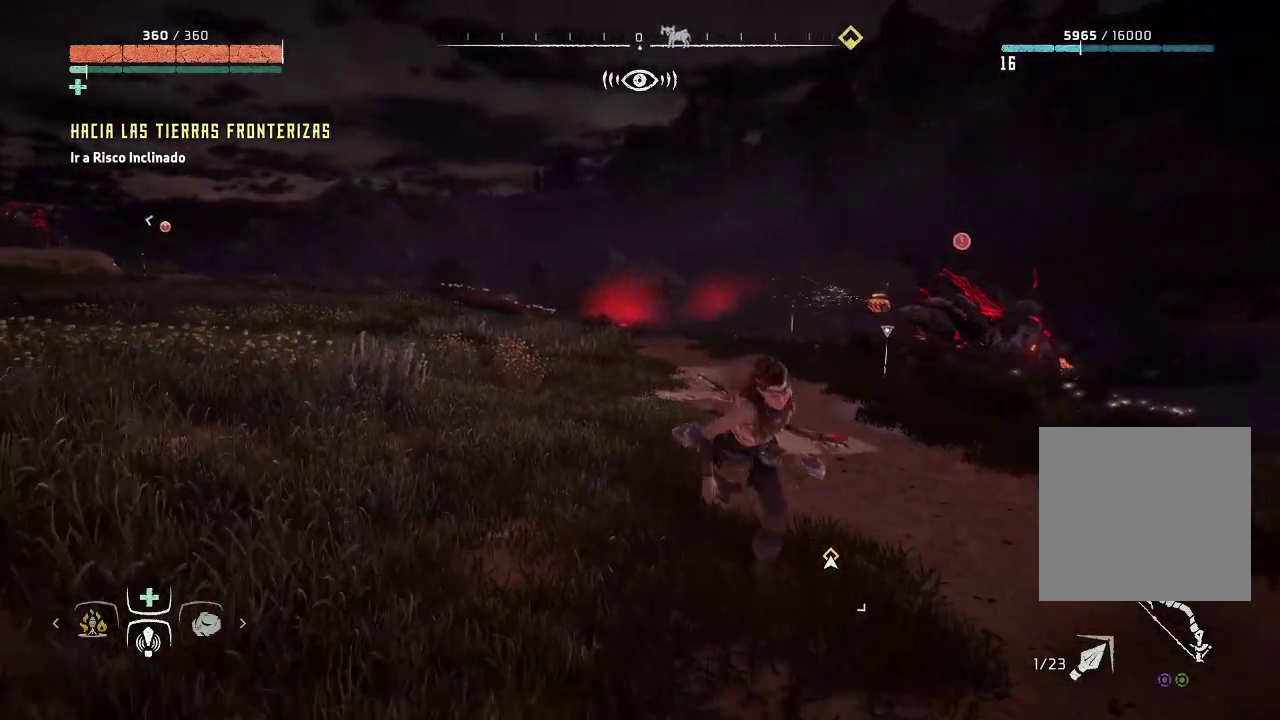
{"buttons": [], "left_stick": "down", "right_stick": "right", "events": [[33, "left_stick", "down"], [467, "right_stick", "right"]]}
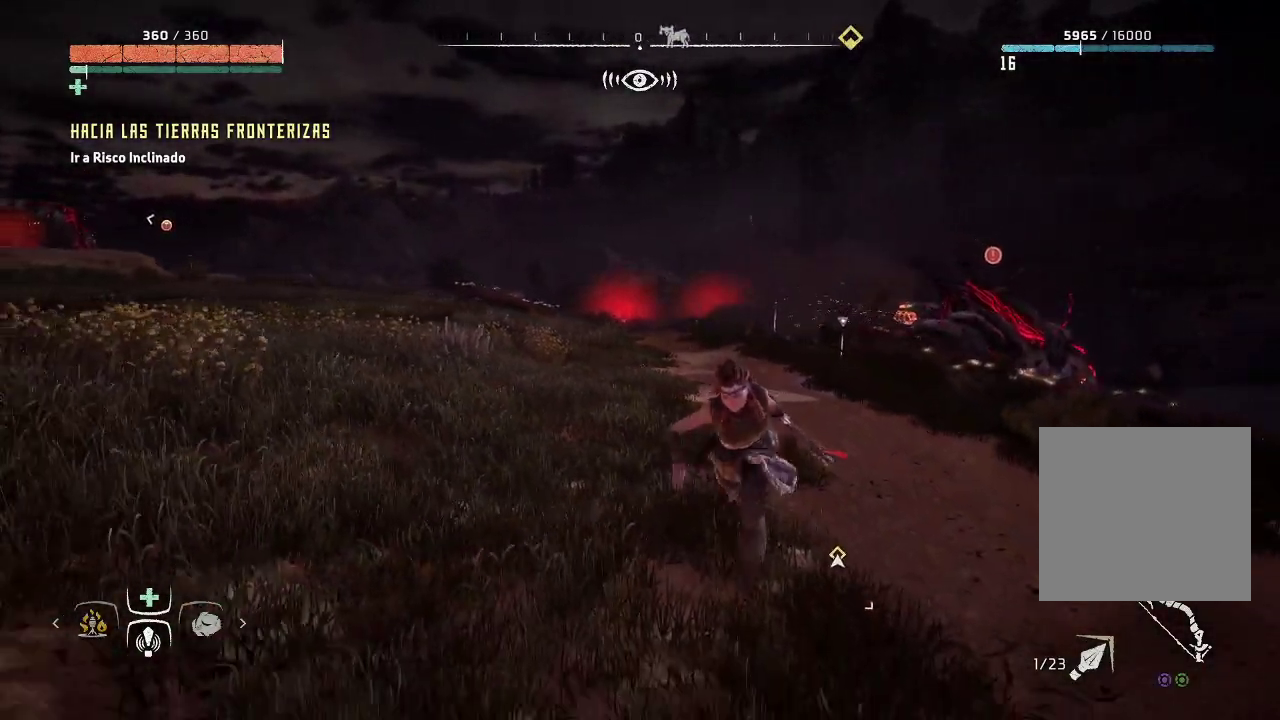
{"buttons": [], "left_stick": "down", "right_stick": "center", "events": [[50, "right_stick", "down-right"], [300, "right_stick", "center"]]}
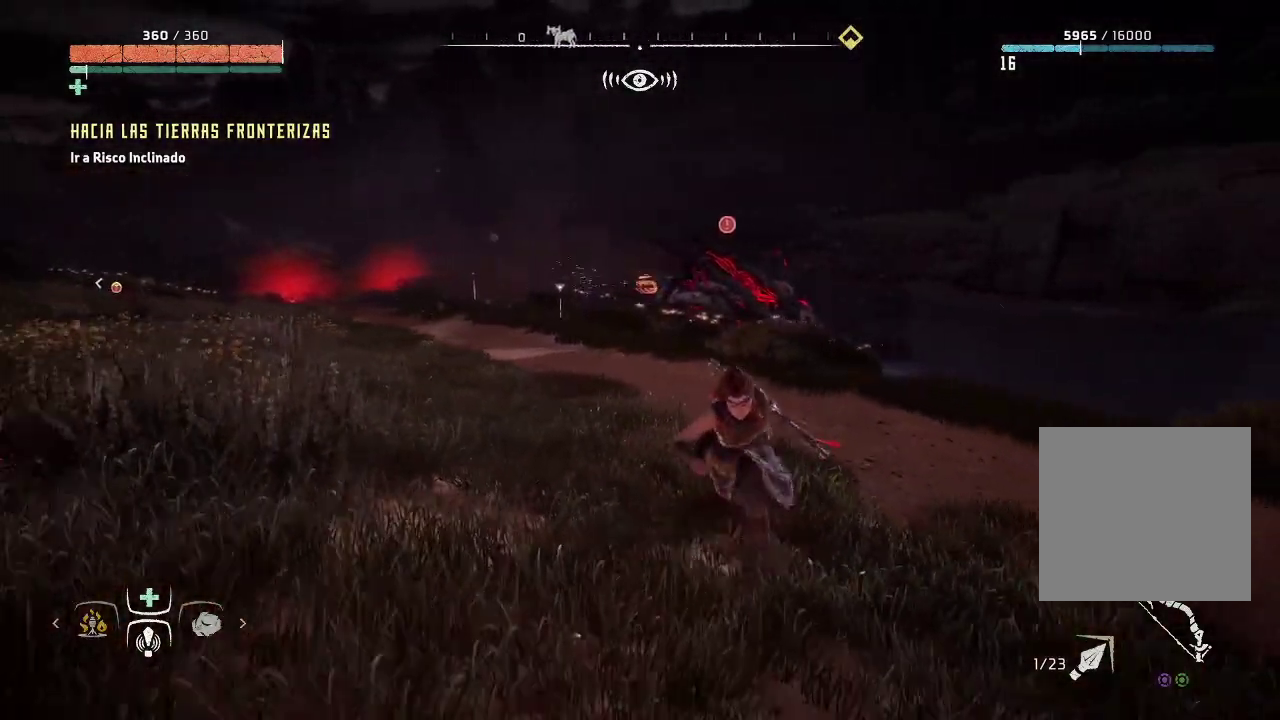
{"buttons": [], "left_stick": "down-right", "right_stick": "center", "events": [[117, "left_stick", "down-right"]]}
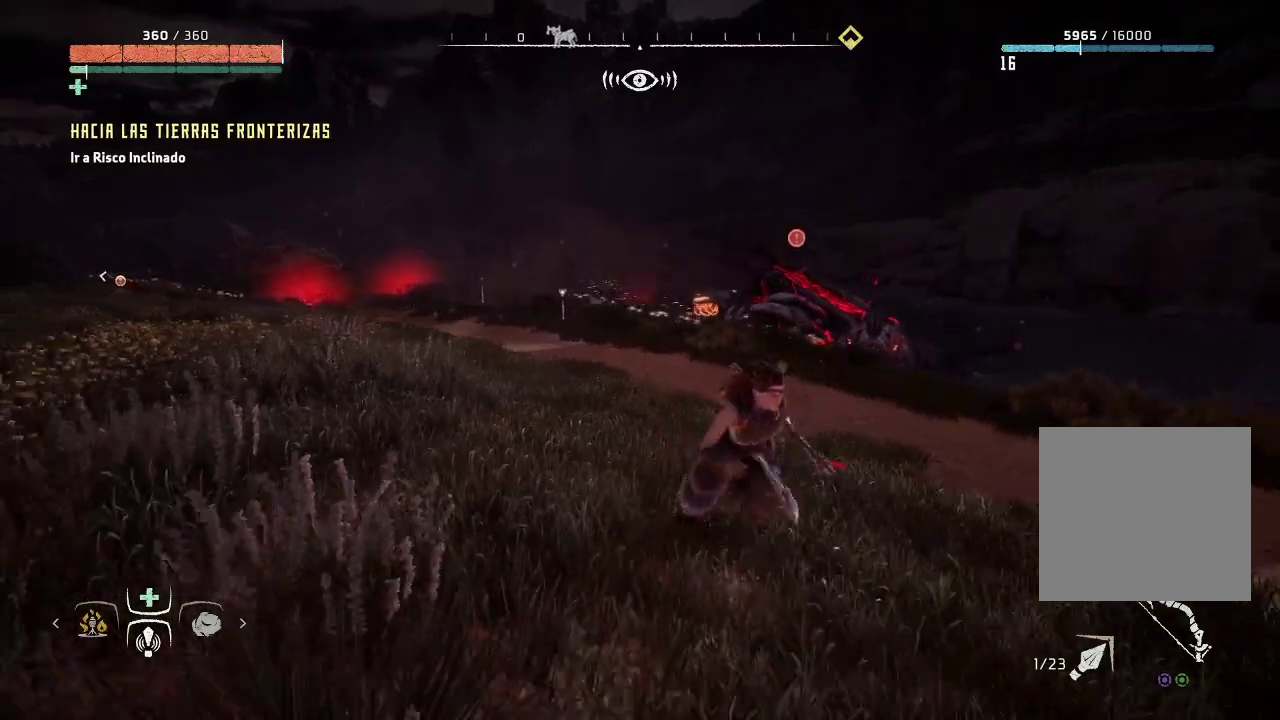
{"buttons": [], "left_stick": "down-right", "right_stick": "center", "events": []}
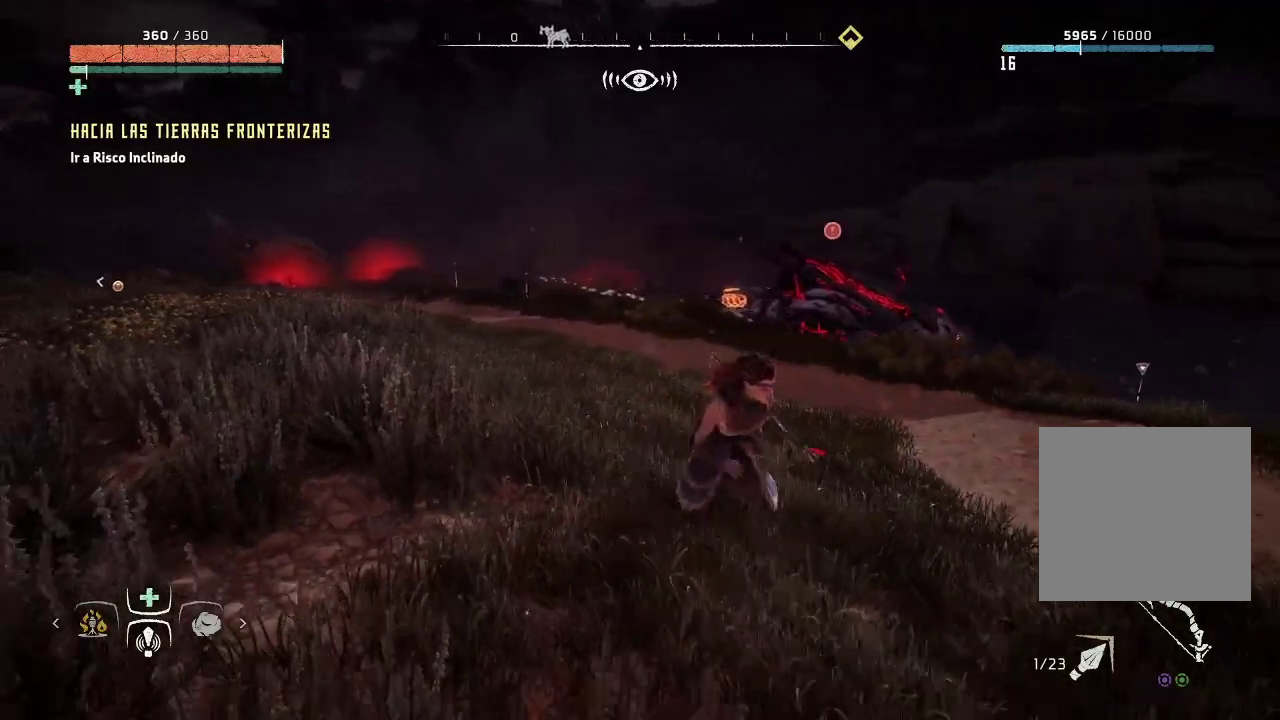
{"buttons": [], "left_stick": "down-right", "right_stick": "center", "events": []}
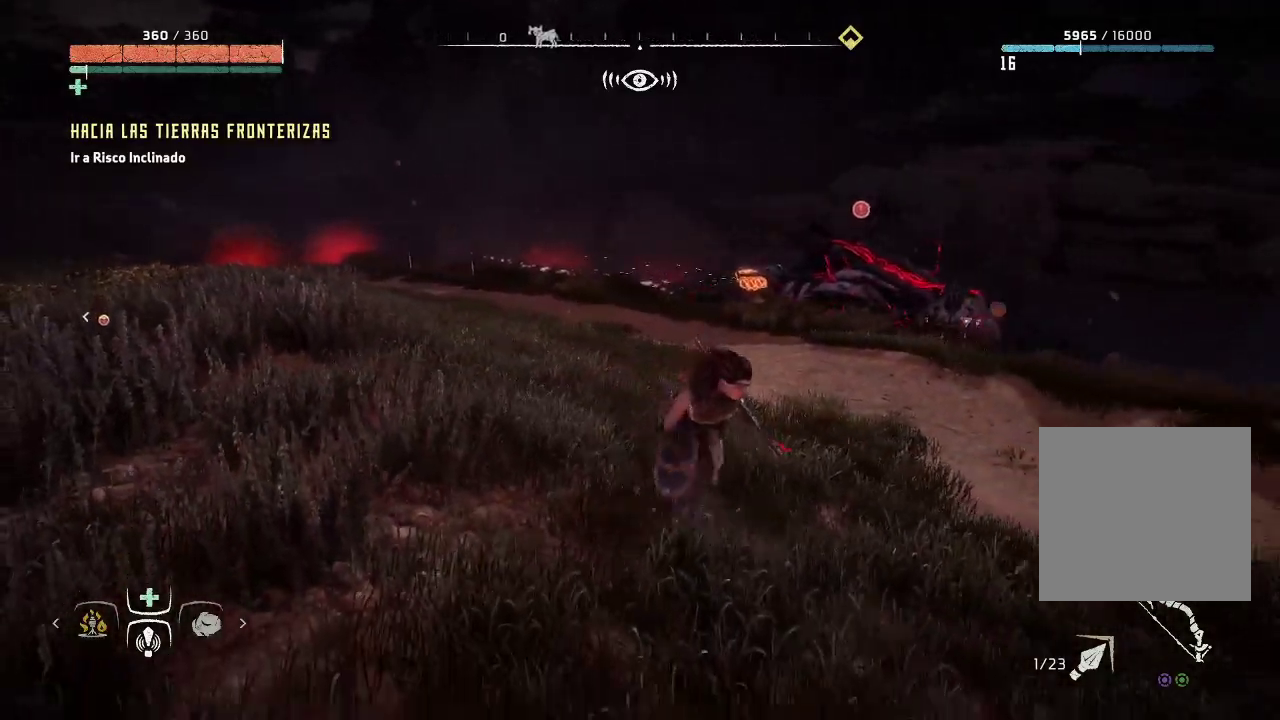
{"buttons": [], "left_stick": "down-right", "right_stick": "center", "events": []}
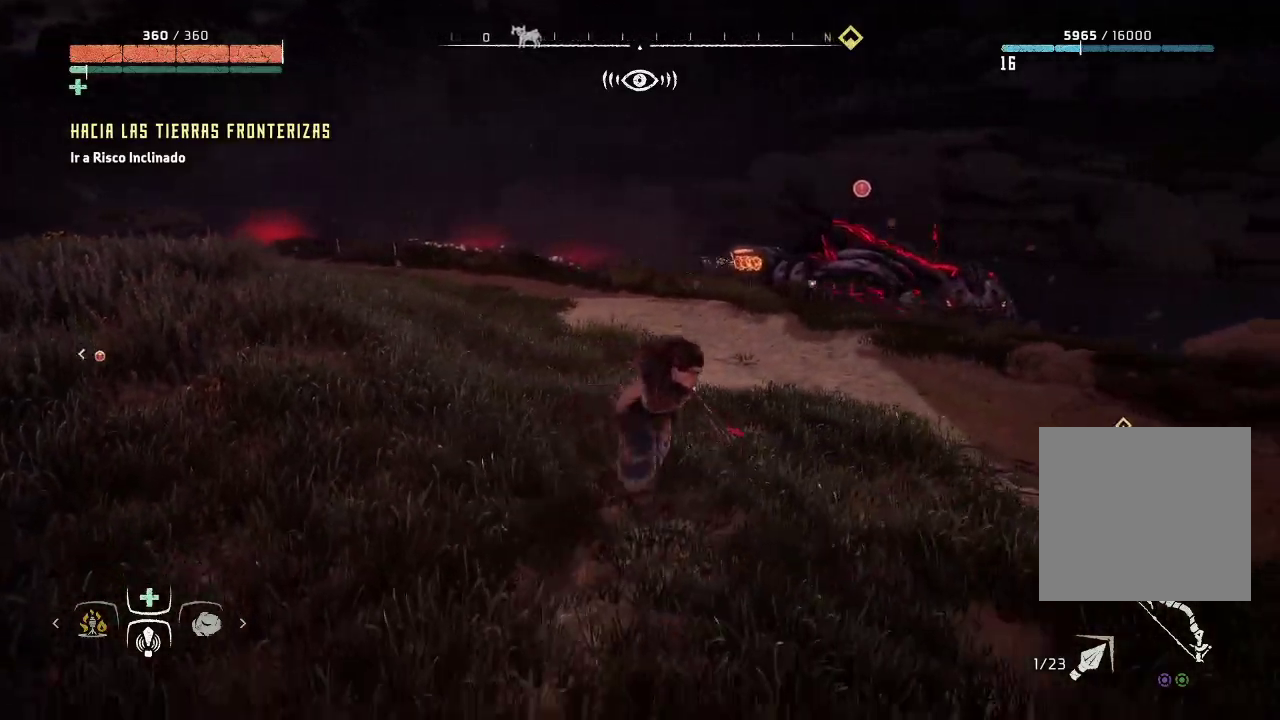
{"buttons": [], "left_stick": "down-right", "right_stick": "center", "events": []}
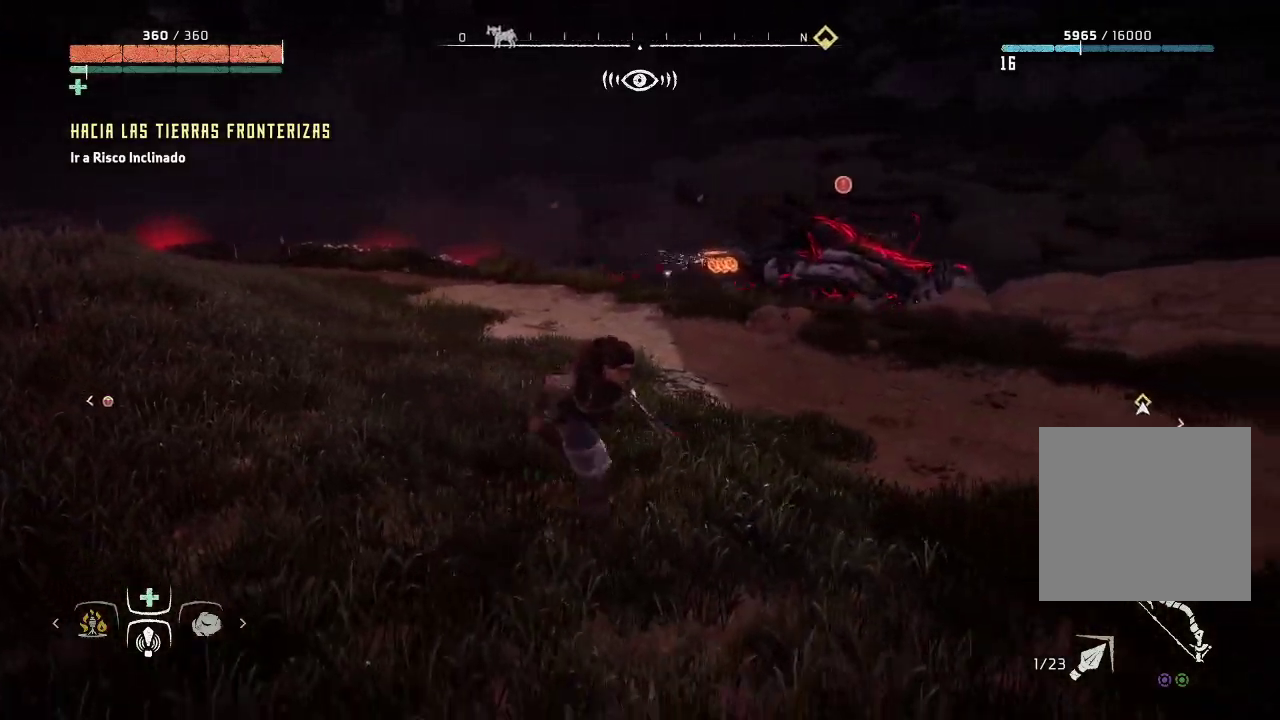
{"buttons": [], "left_stick": "down-right", "right_stick": "center", "events": []}
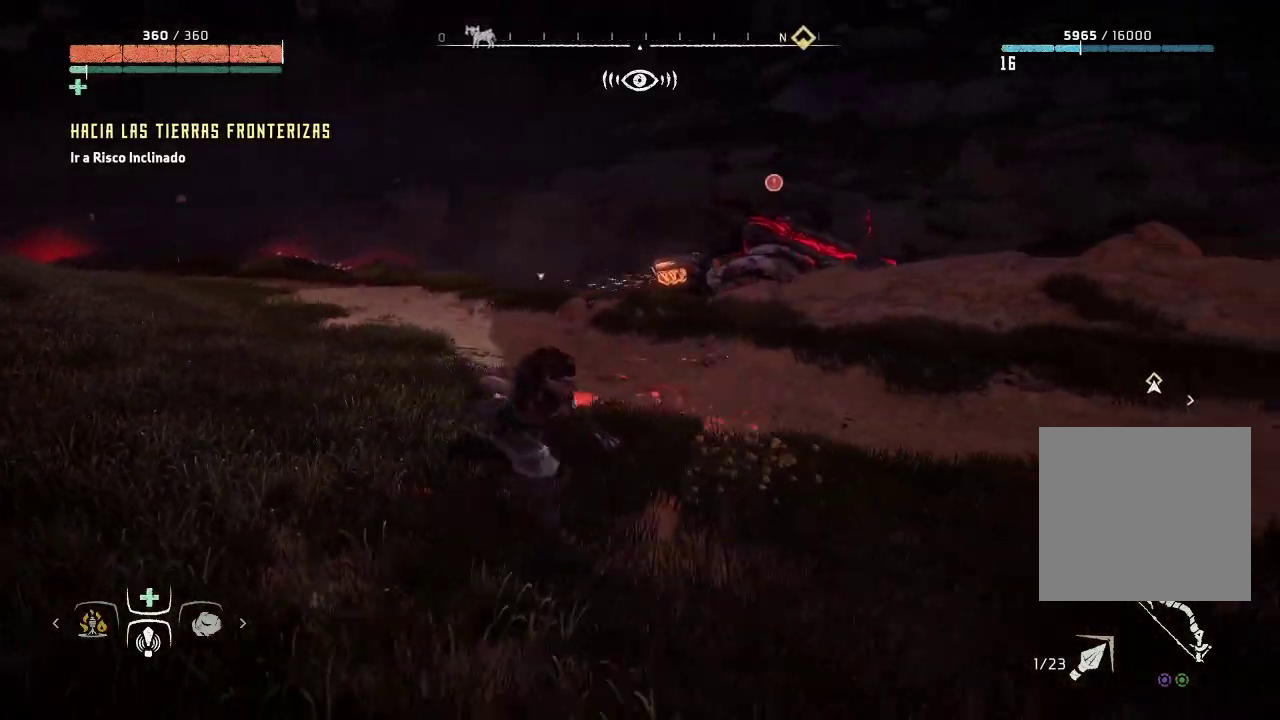
{"buttons": [], "left_stick": "down-right", "right_stick": "center", "events": []}
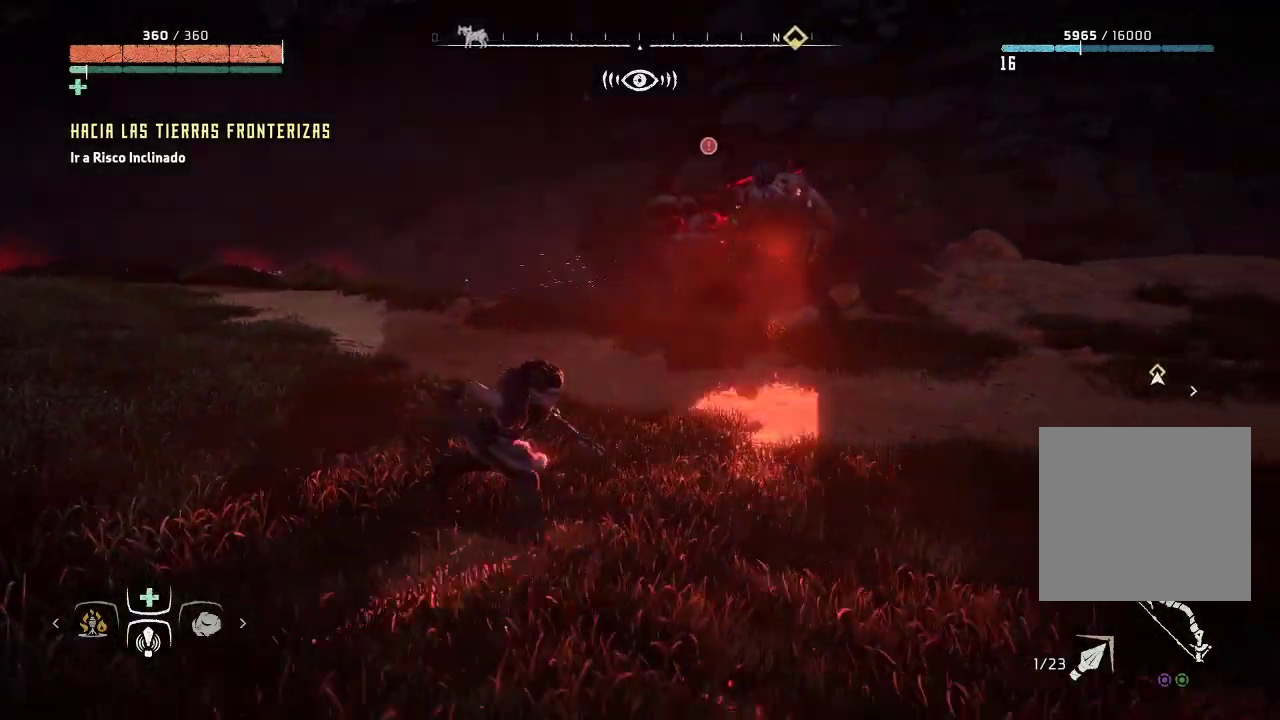
{"buttons": [], "left_stick": "down-right", "right_stick": "center", "events": []}
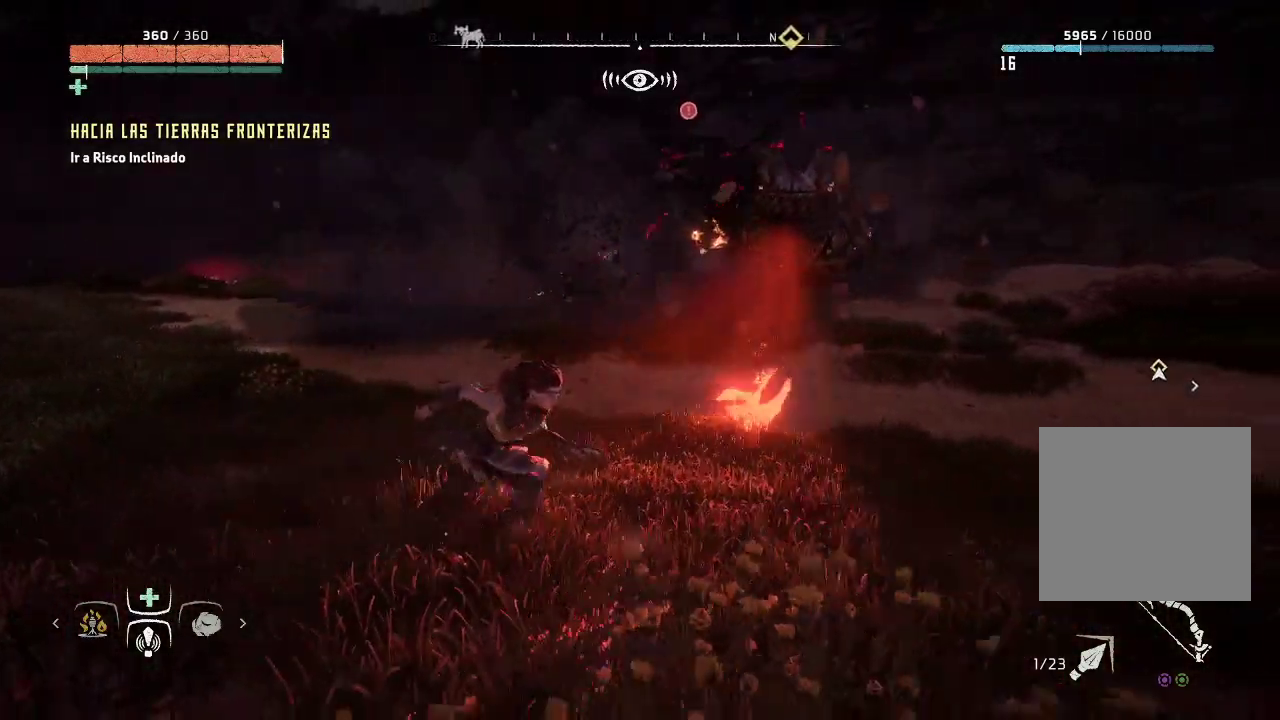
{"buttons": [], "left_stick": "down-right", "right_stick": "center", "events": []}
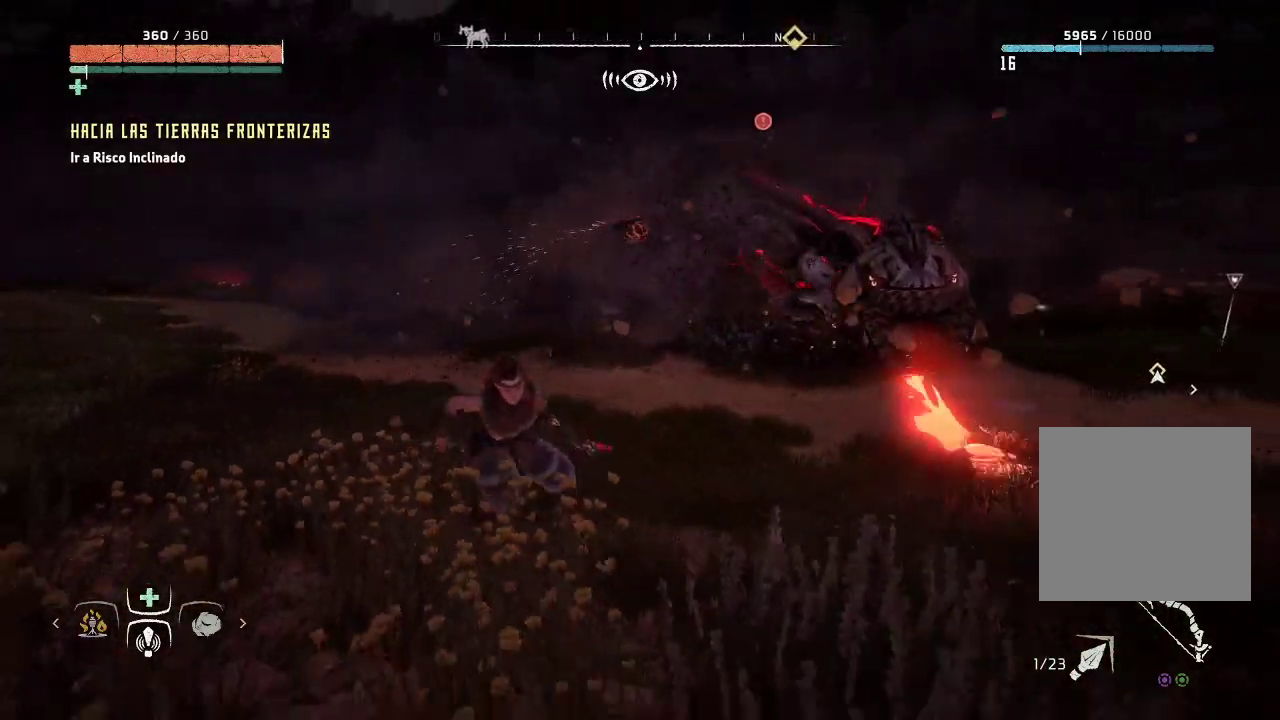
{"buttons": [], "left_stick": "down-left", "right_stick": "center", "events": [[183, "left_stick", "down"], [467, "left_stick", "down-left"]]}
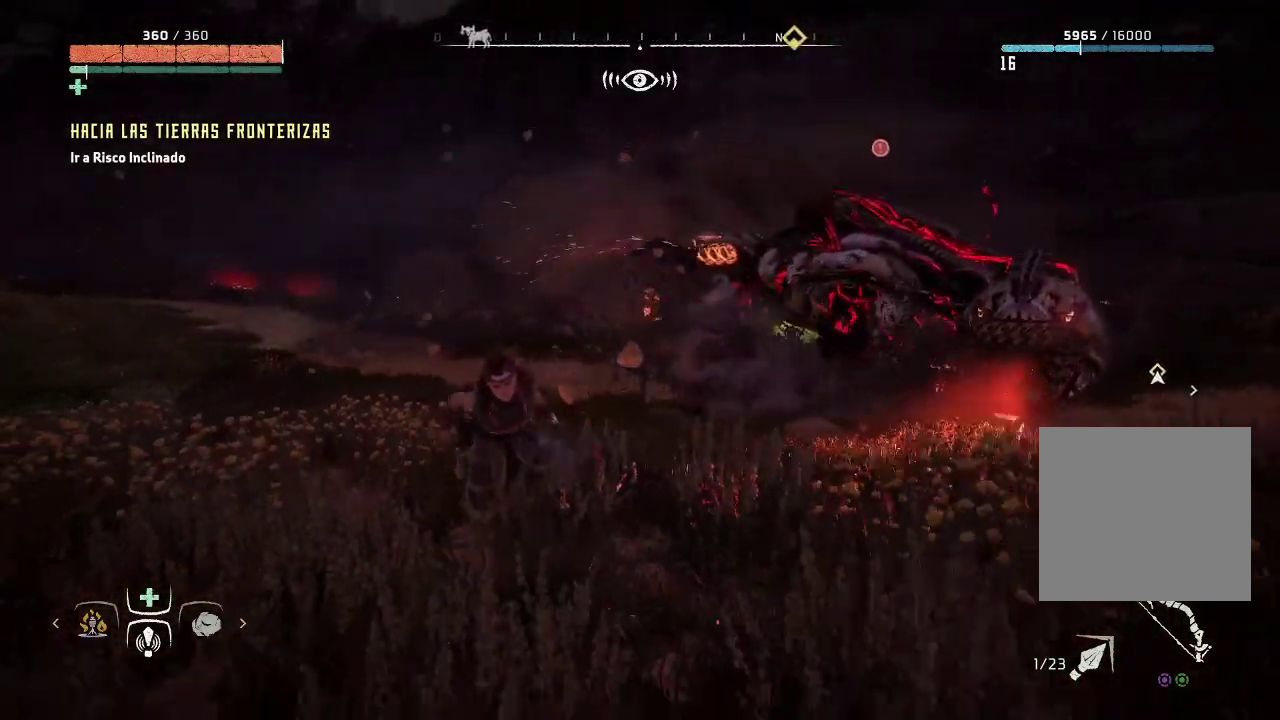
{"buttons": [], "left_stick": "down-left", "right_stick": "down-right", "events": [[17, "right_stick", "down-right"]]}
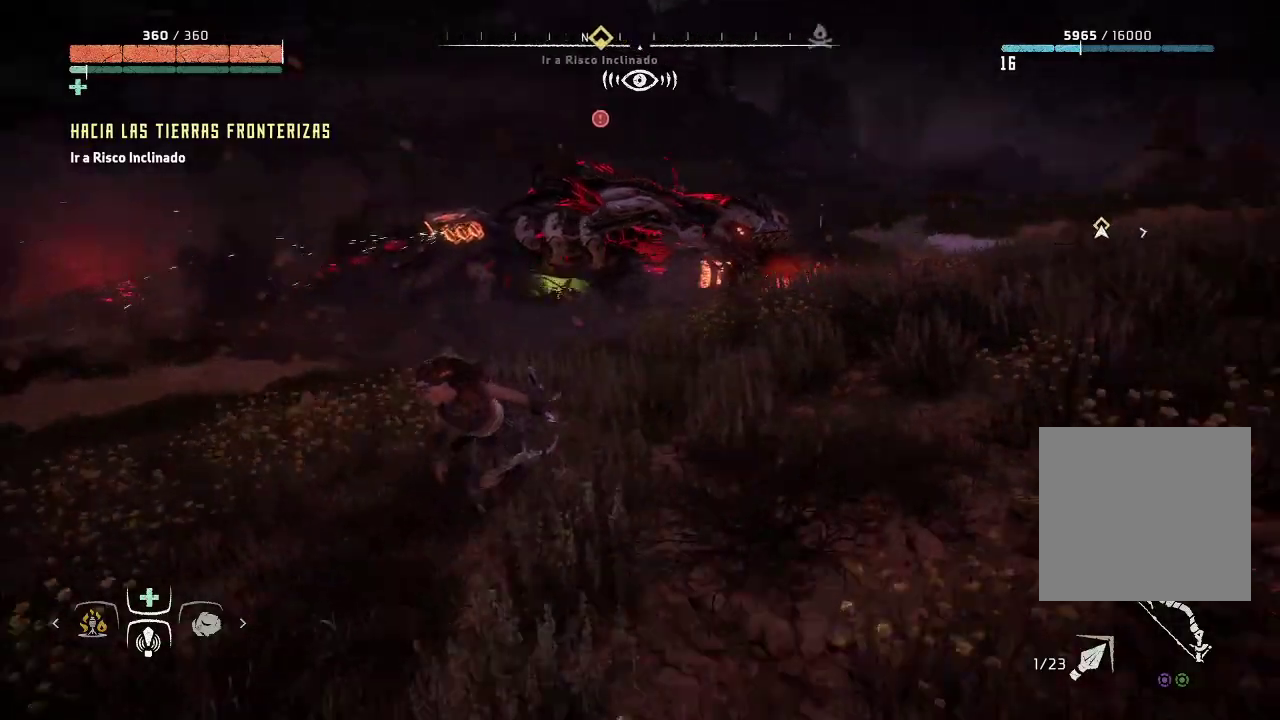
{"buttons": [], "left_stick": "left", "right_stick": "center", "events": [[383, "right_stick", "center"], [417, "left_stick", "left"]]}
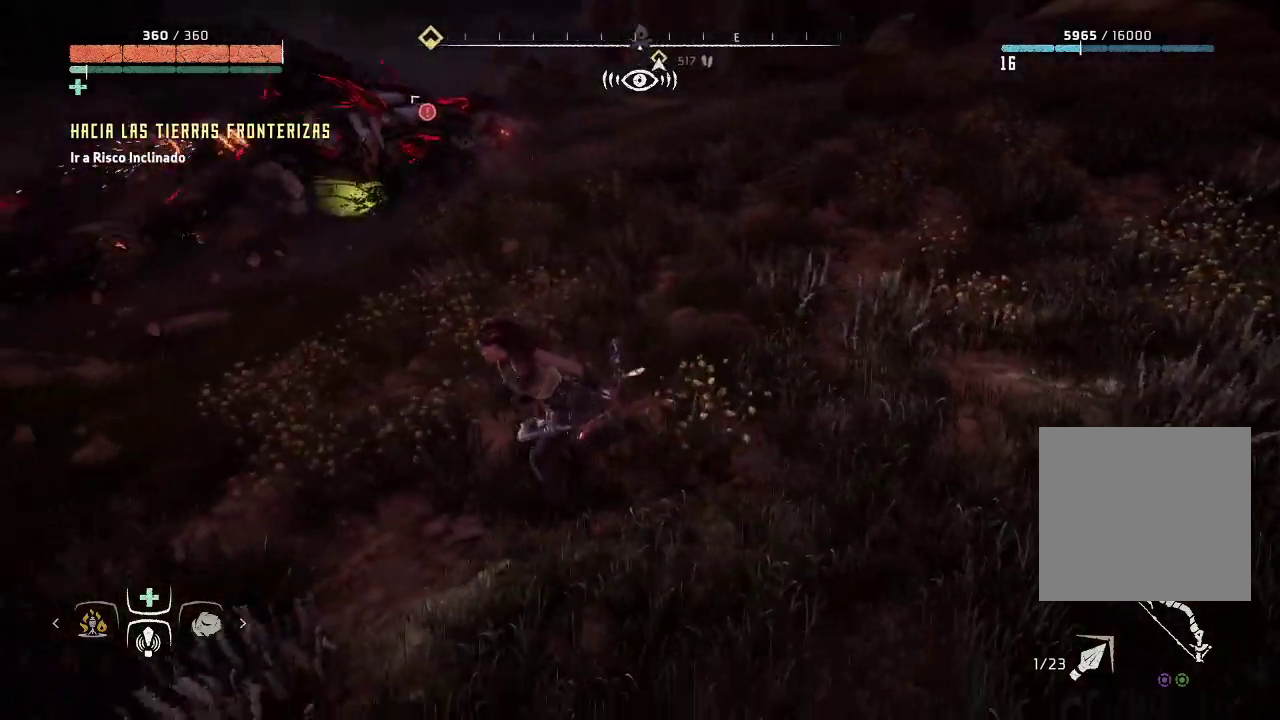
{"buttons": [], "left_stick": "left", "right_stick": "up-right", "events": [[233, "right_stick", "right"], [467, "right_stick", "up-right"]]}
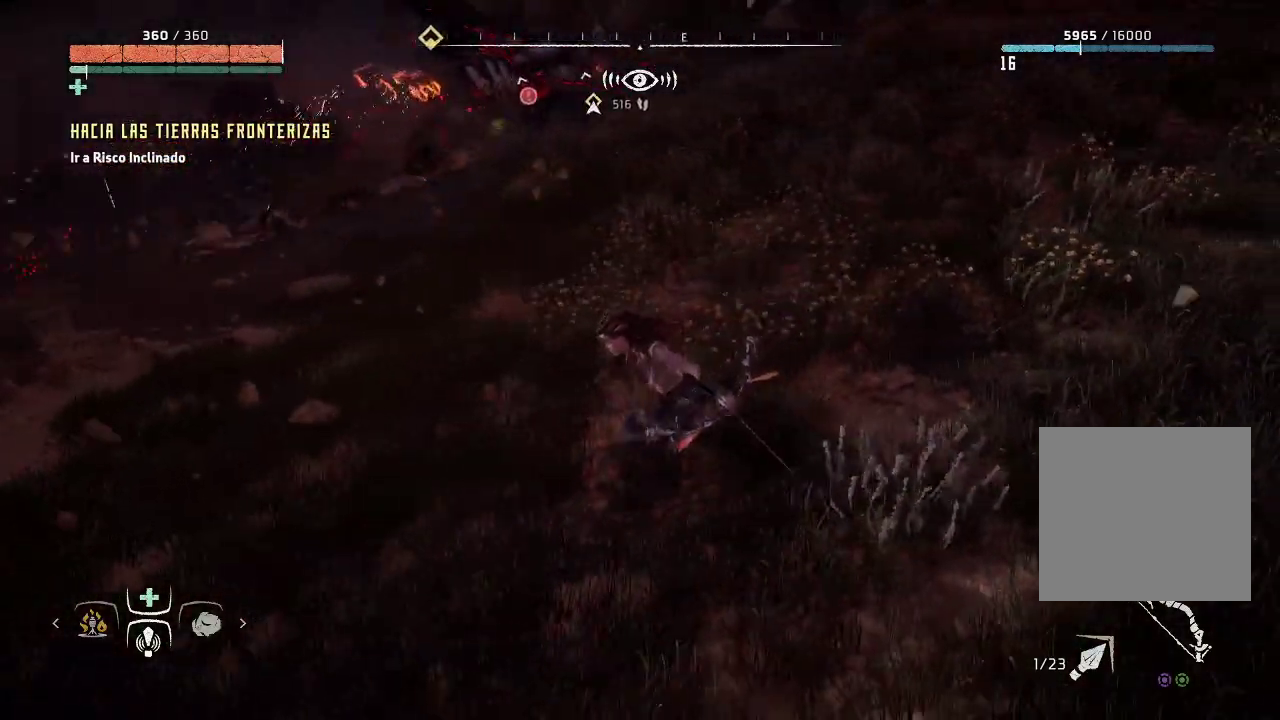
{"buttons": [], "left_stick": "left", "right_stick": "right", "events": [[500, "right_stick", "right"]]}
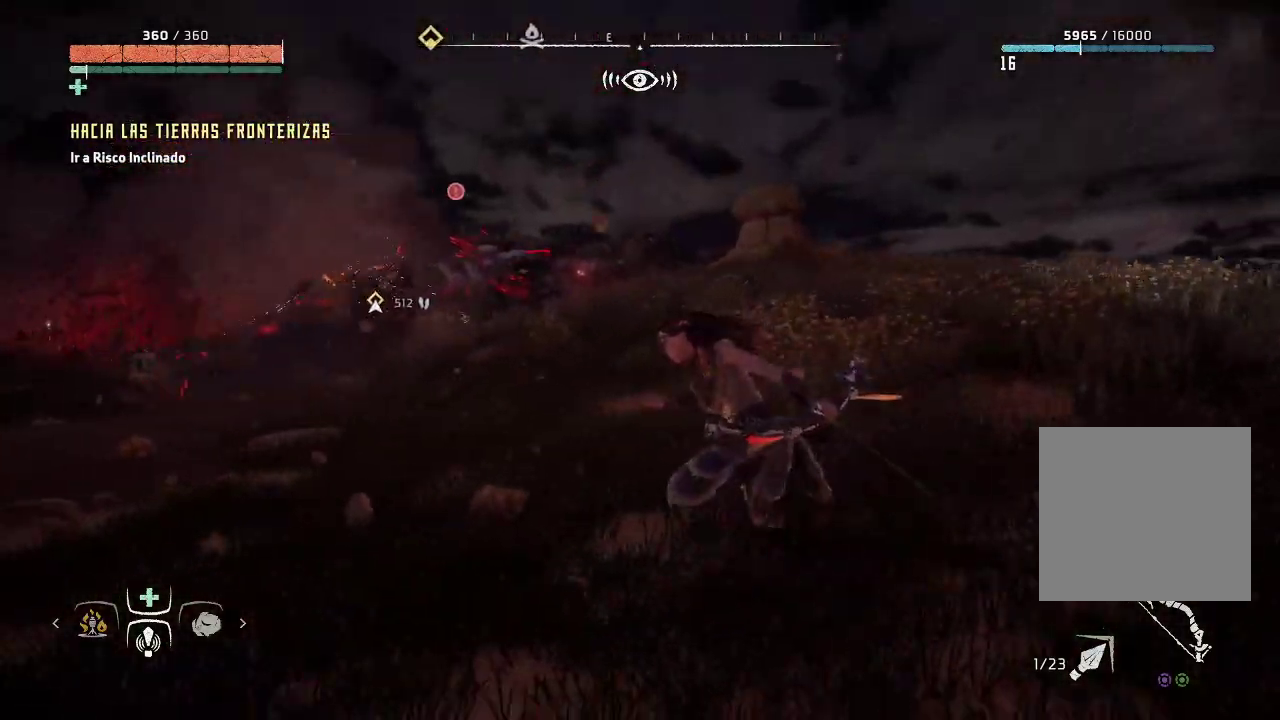
{"buttons": [], "left_stick": "left", "right_stick": "right", "events": []}
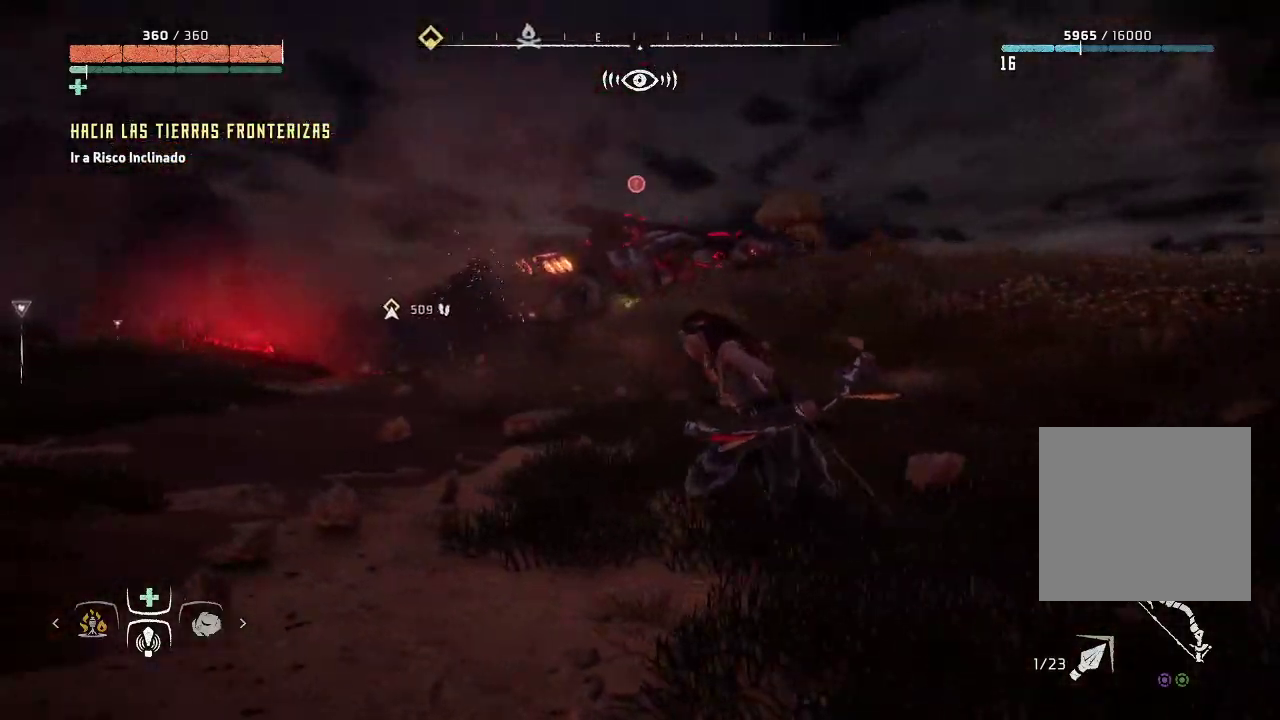
{"buttons": [], "left_stick": "left", "right_stick": "right", "events": []}
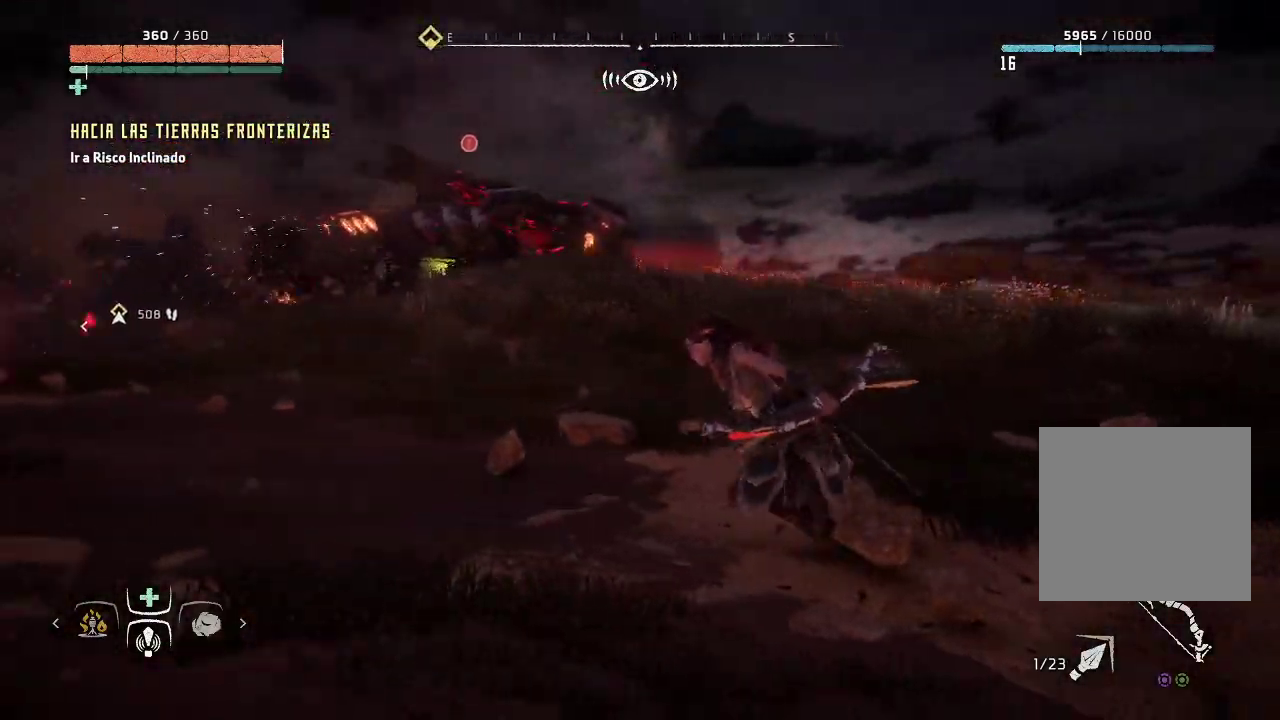
{"buttons": [], "left_stick": "left", "right_stick": "down-right", "events": [[433, "right_stick", "down-right"]]}
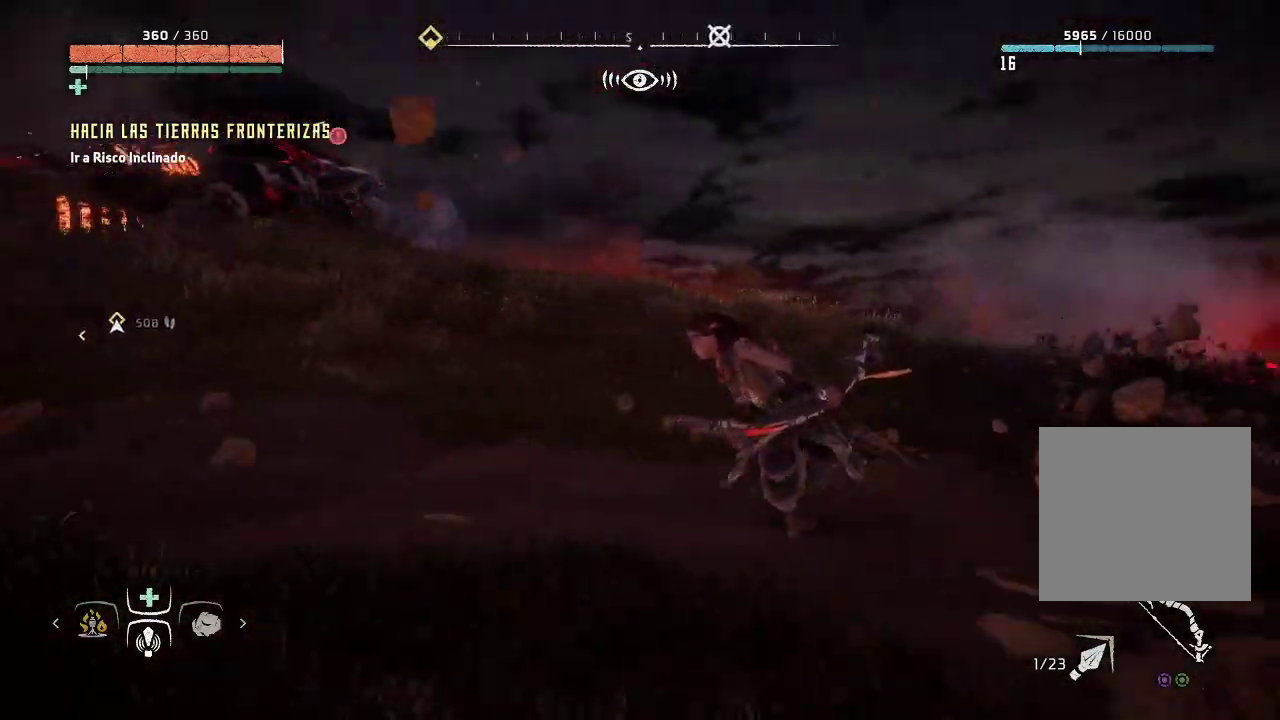
{"buttons": [], "left_stick": "down-left", "right_stick": "center", "events": [[150, "left_stick", "down-left"], [183, "right_stick", "center"]]}
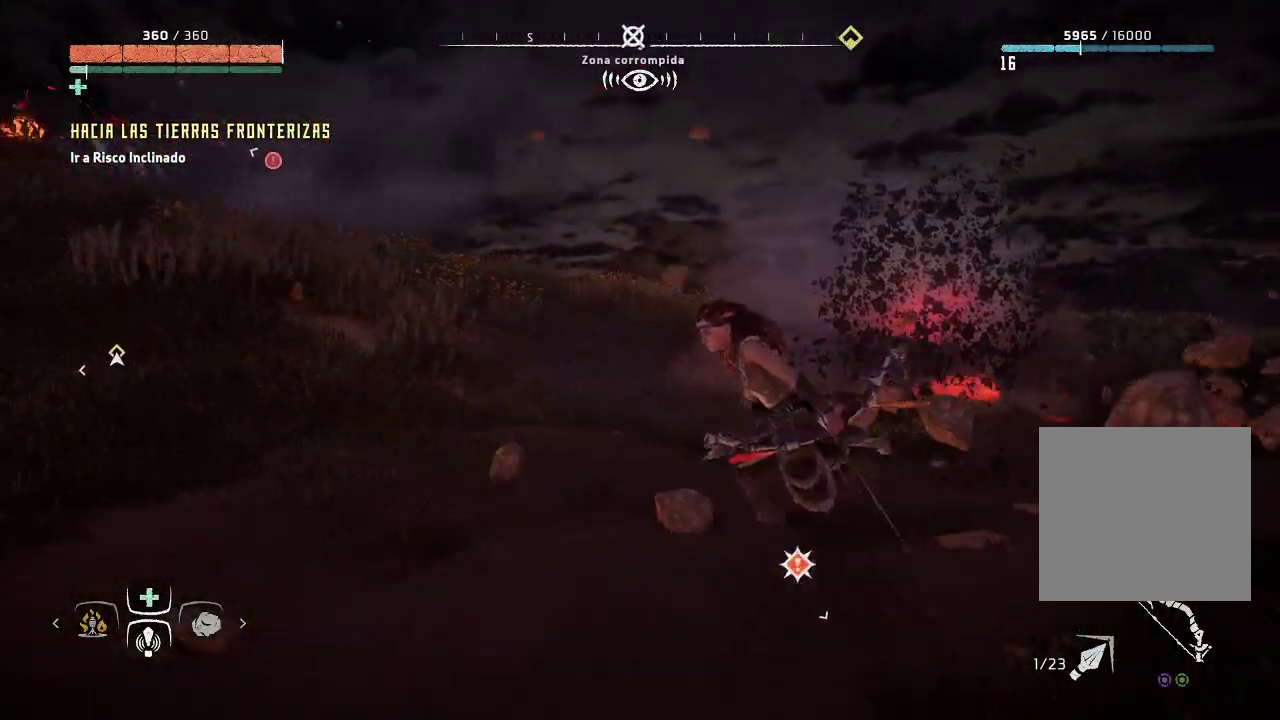
{"buttons": [], "left_stick": "down-left", "right_stick": "right", "events": [[400, "right_stick", "right"]]}
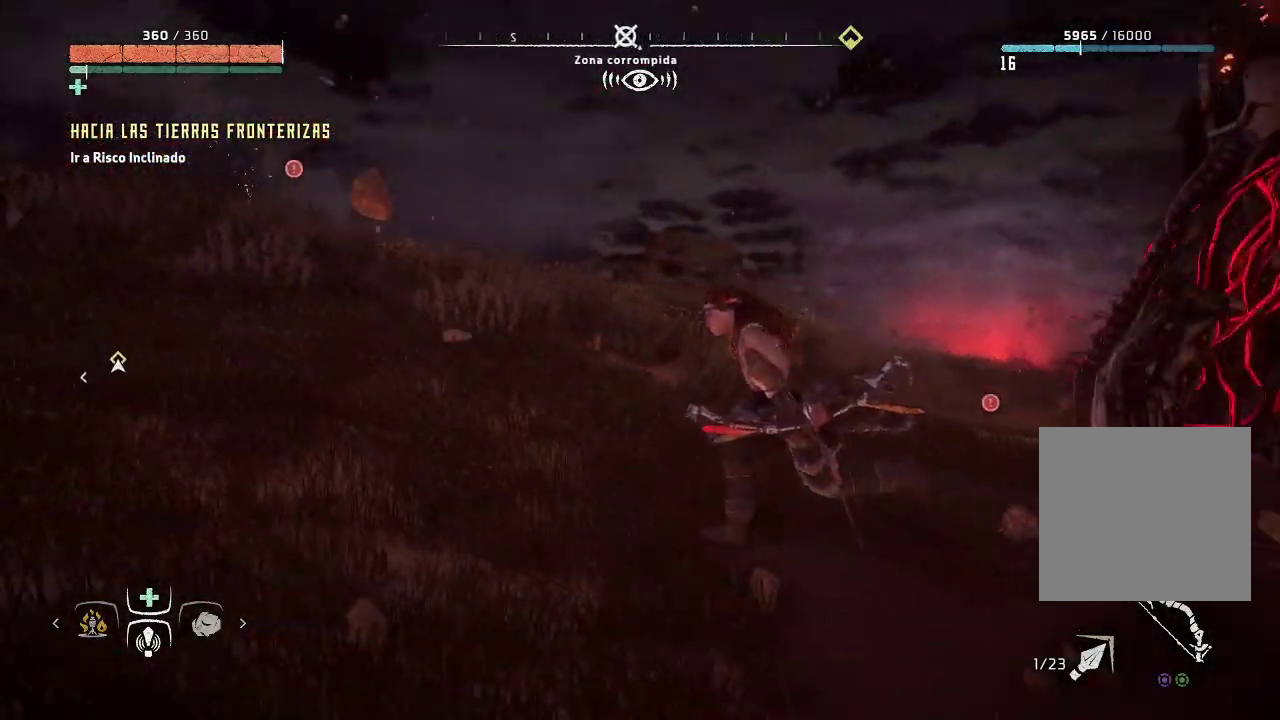
{"buttons": [], "left_stick": "down-left", "right_stick": "center", "events": [[167, "right_stick", "center"], [267, "B", "down"], [333, "B", "up"]]}
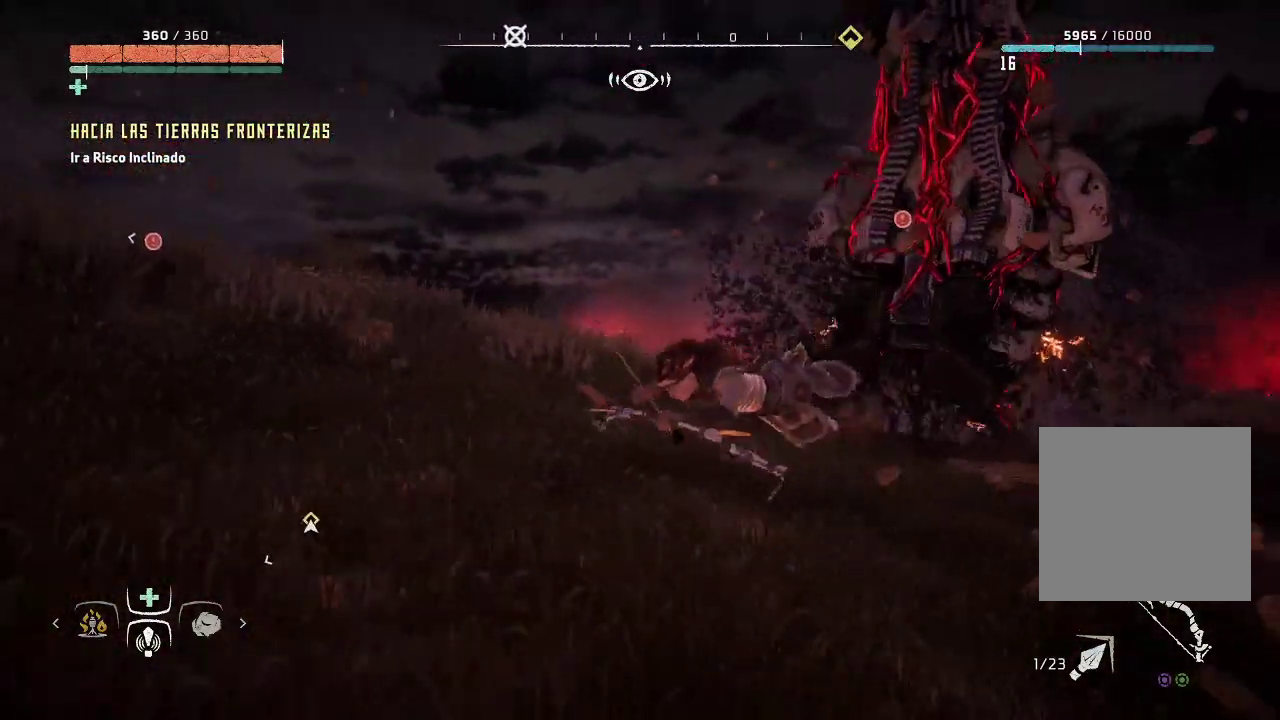
{"buttons": [], "left_stick": "down-left", "right_stick": "center", "events": []}
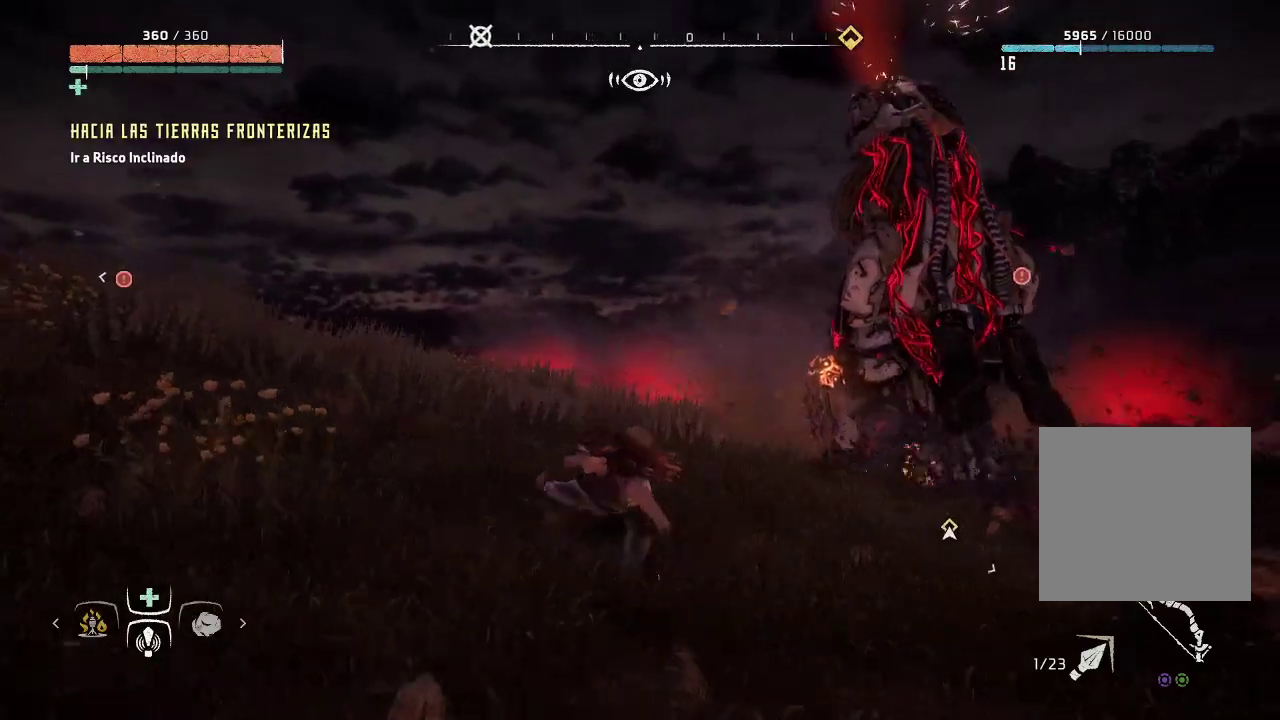
{"buttons": [], "left_stick": "down-left", "right_stick": "center", "events": [[50, "B", "down"], [117, "B", "up"]]}
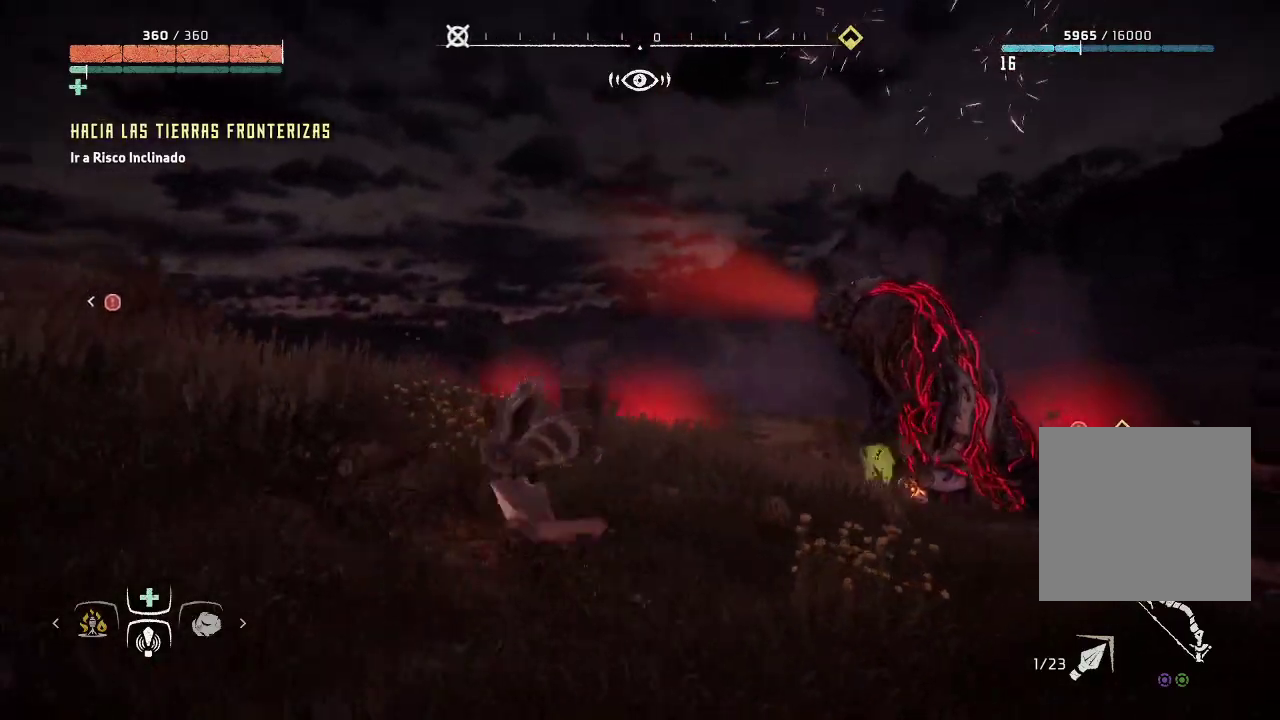
{"buttons": [], "left_stick": "down-right", "right_stick": "left", "events": [[117, "left_stick", "down-right"], [400, "right_stick", "left"]]}
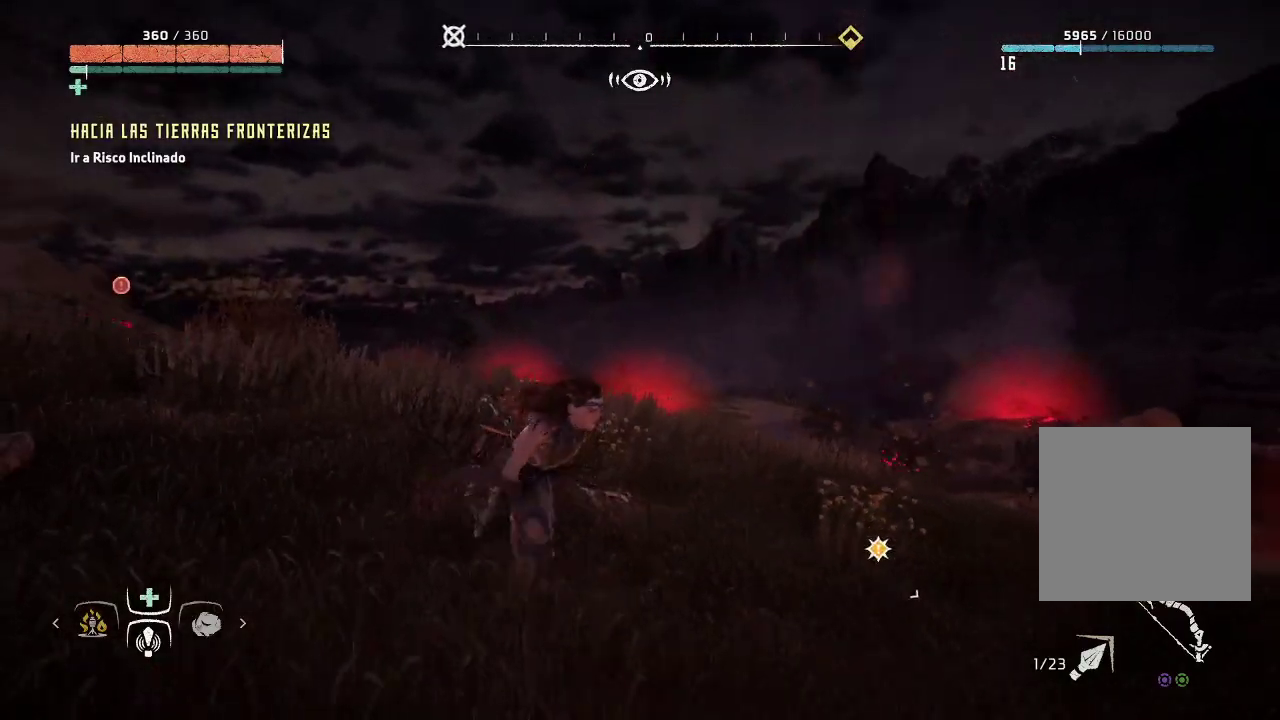
{"buttons": [], "left_stick": "down", "right_stick": "center", "events": [[150, "right_stick", "center"], [483, "left_stick", "down"]]}
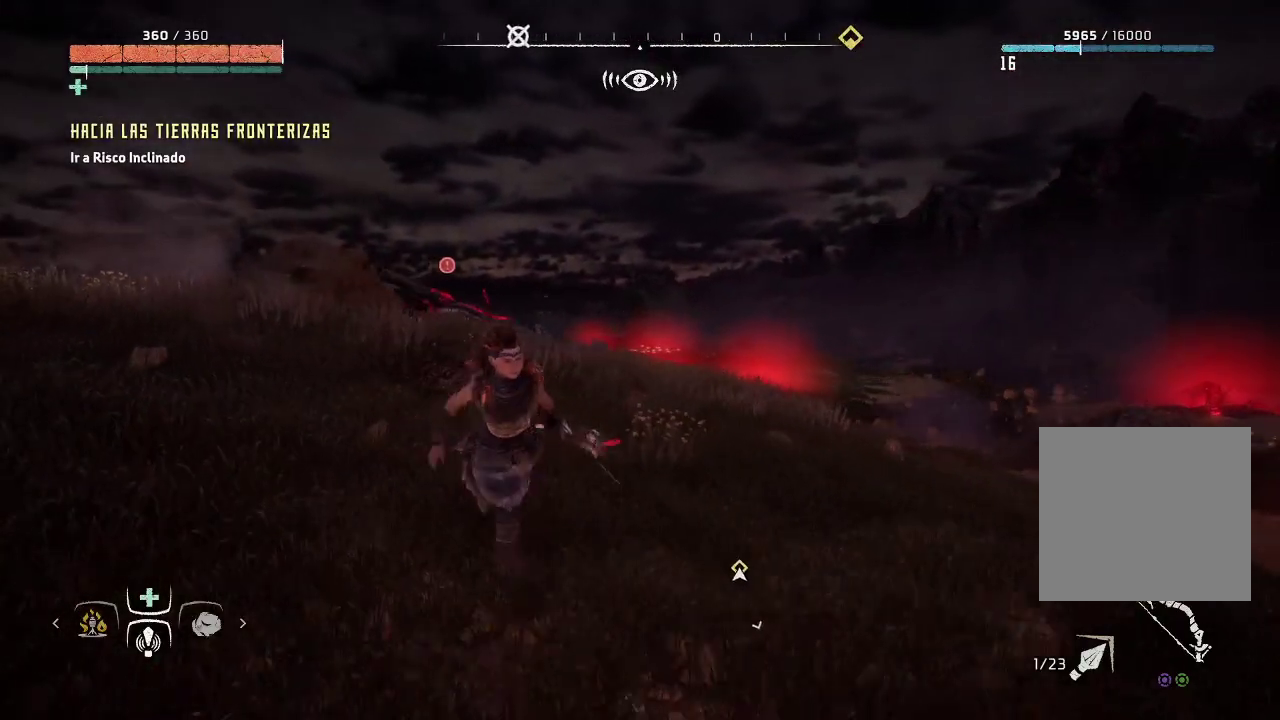
{"buttons": [], "left_stick": "down", "right_stick": "center", "events": []}
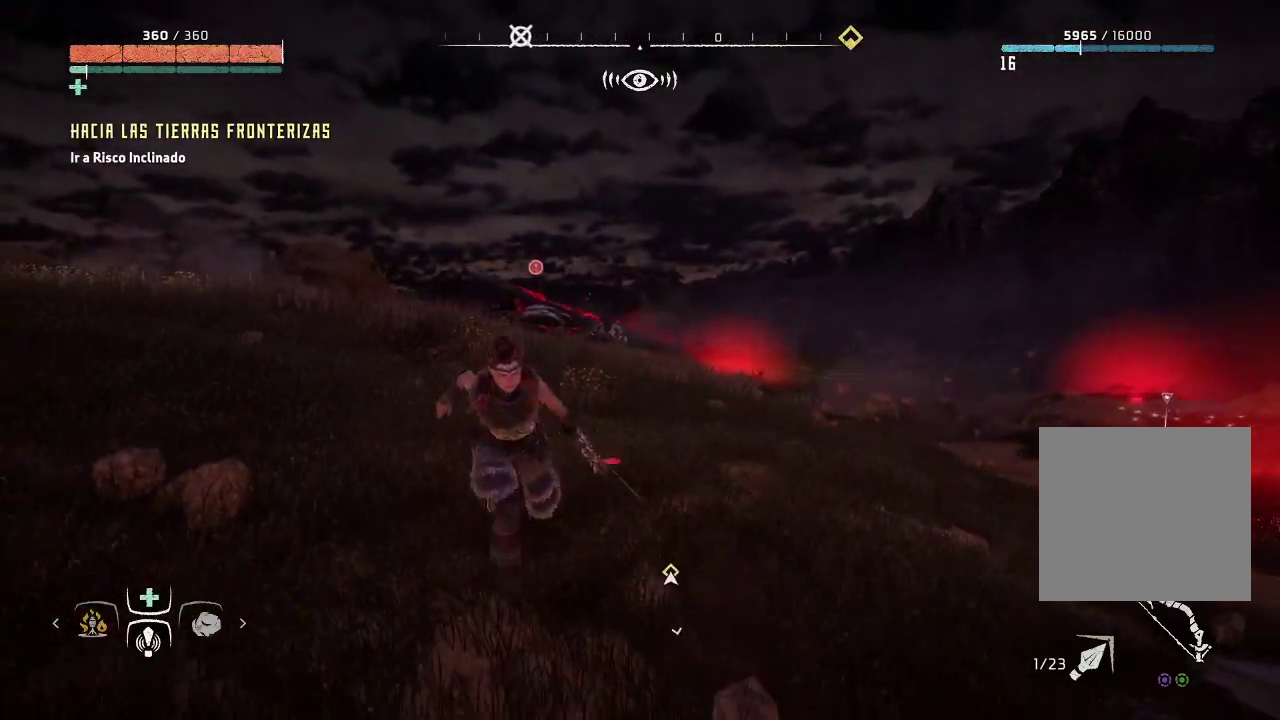
{"buttons": [], "left_stick": "down", "right_stick": "center", "events": []}